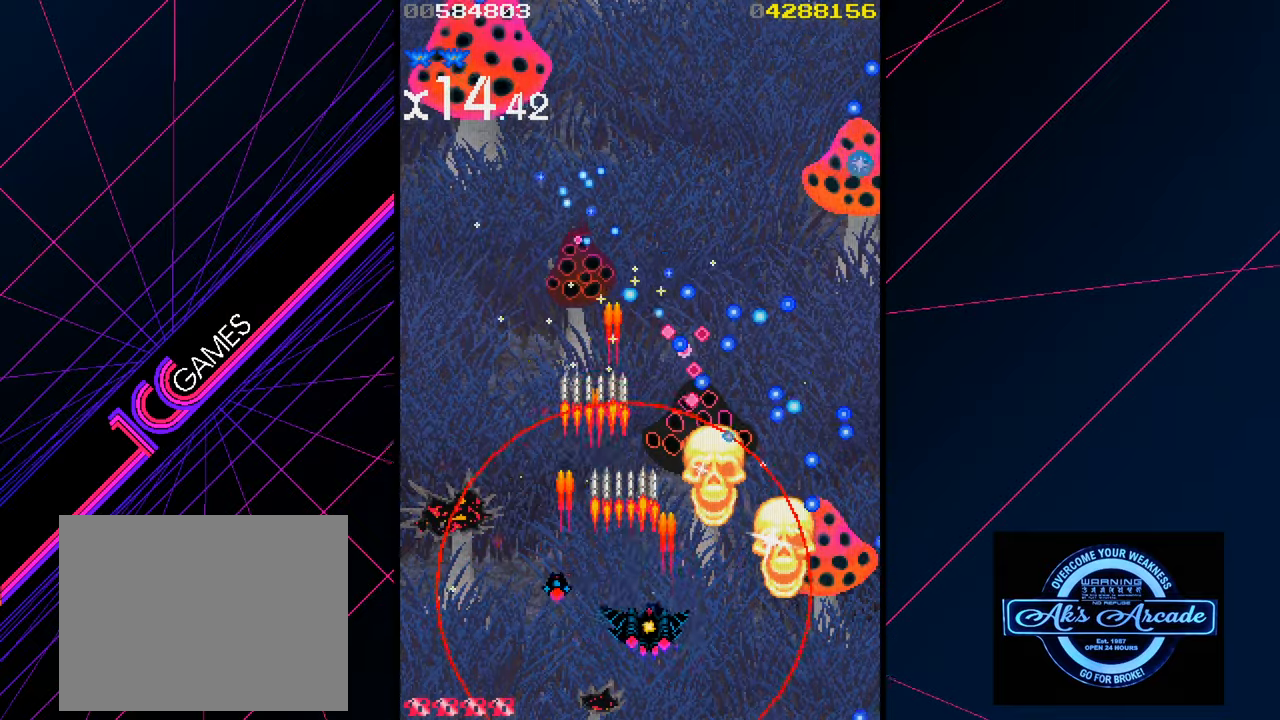
Gameplay with a controller (arcade stick); each line is a JSON object with the inputs held at the frame after it. "events" lists button and stick changes between this image and that frame as [ms after this image, input, new state], when the widget could be followed in between. Not read: L3 R3 other_buttons.
{"buttons": [], "left_stick": "right", "events": [[183, "left_stick", "down"], [300, "left_stick", "center"], [366, "left_stick", "right"]]}
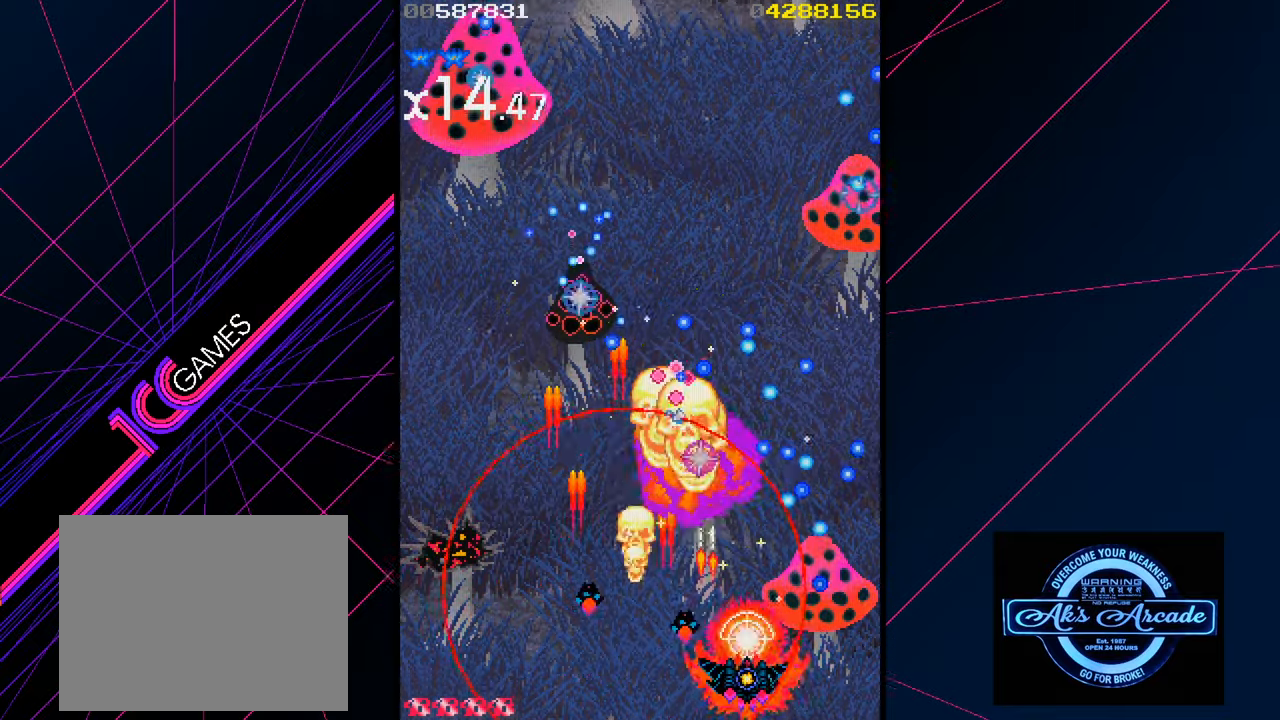
{"buttons": [], "left_stick": "left", "events": [[183, "left_stick", "center"], [300, "left_stick", "left"]]}
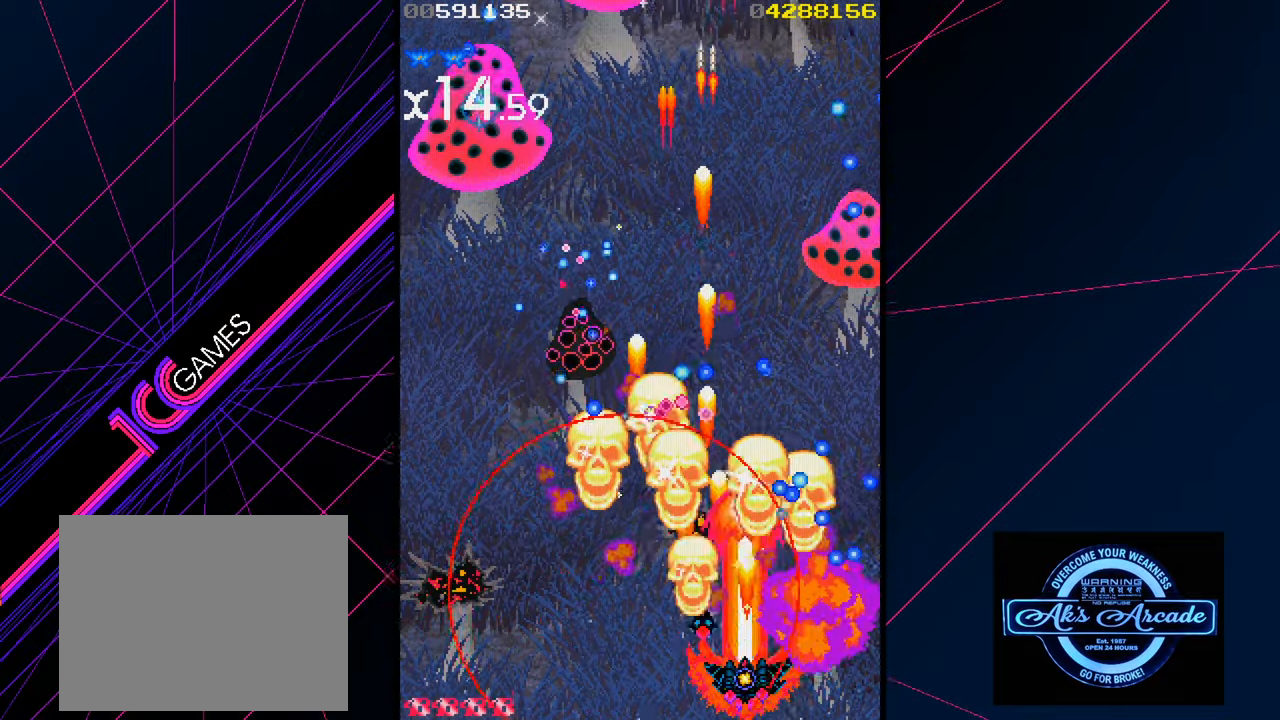
{"buttons": [], "left_stick": "up-left", "events": [[50, "left_stick", "center"], [100, "left_stick", "left"], [416, "left_stick", "up-left"]]}
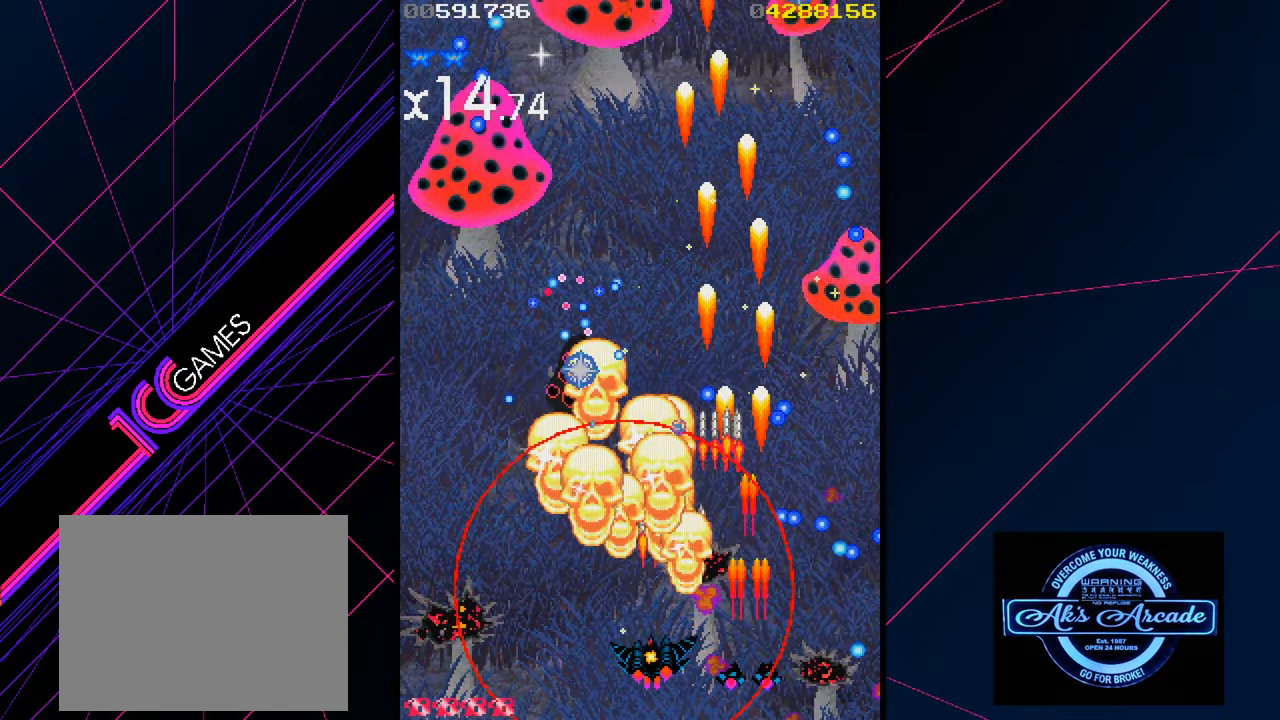
{"buttons": [], "left_stick": "center", "events": [[250, "left_stick", "center"]]}
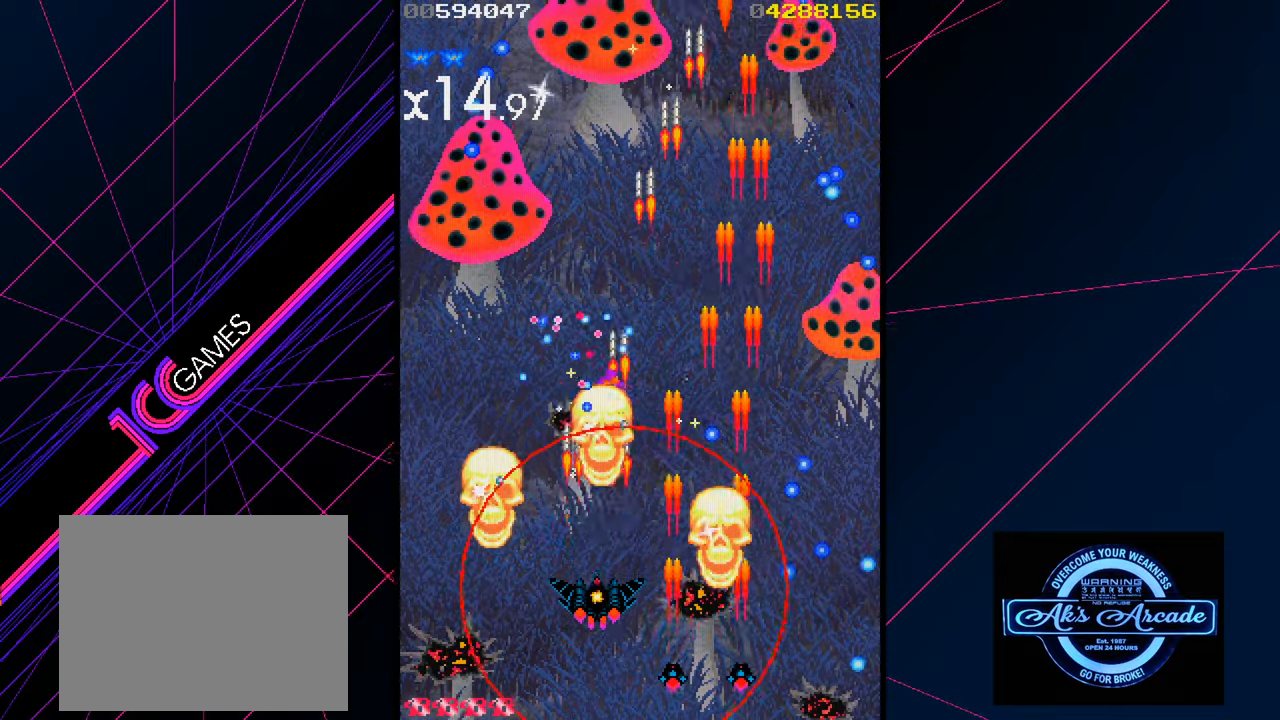
{"buttons": [], "left_stick": "center", "events": []}
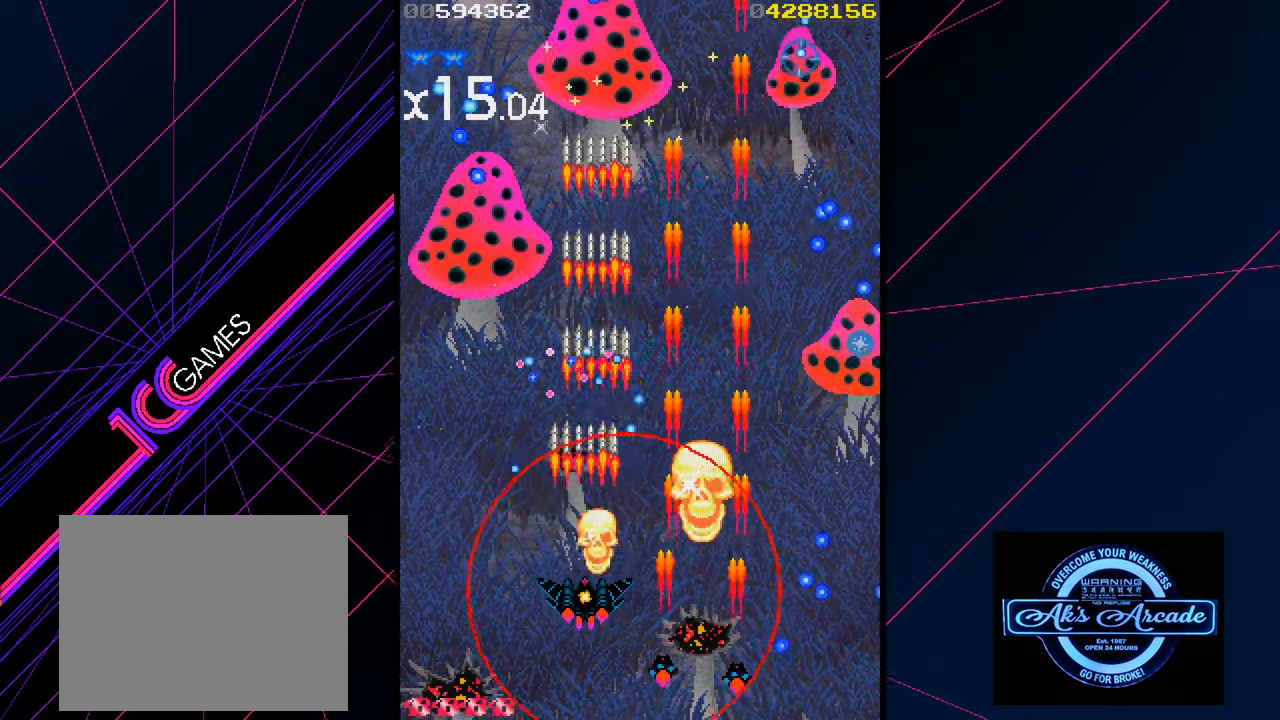
{"buttons": [], "left_stick": "center", "events": []}
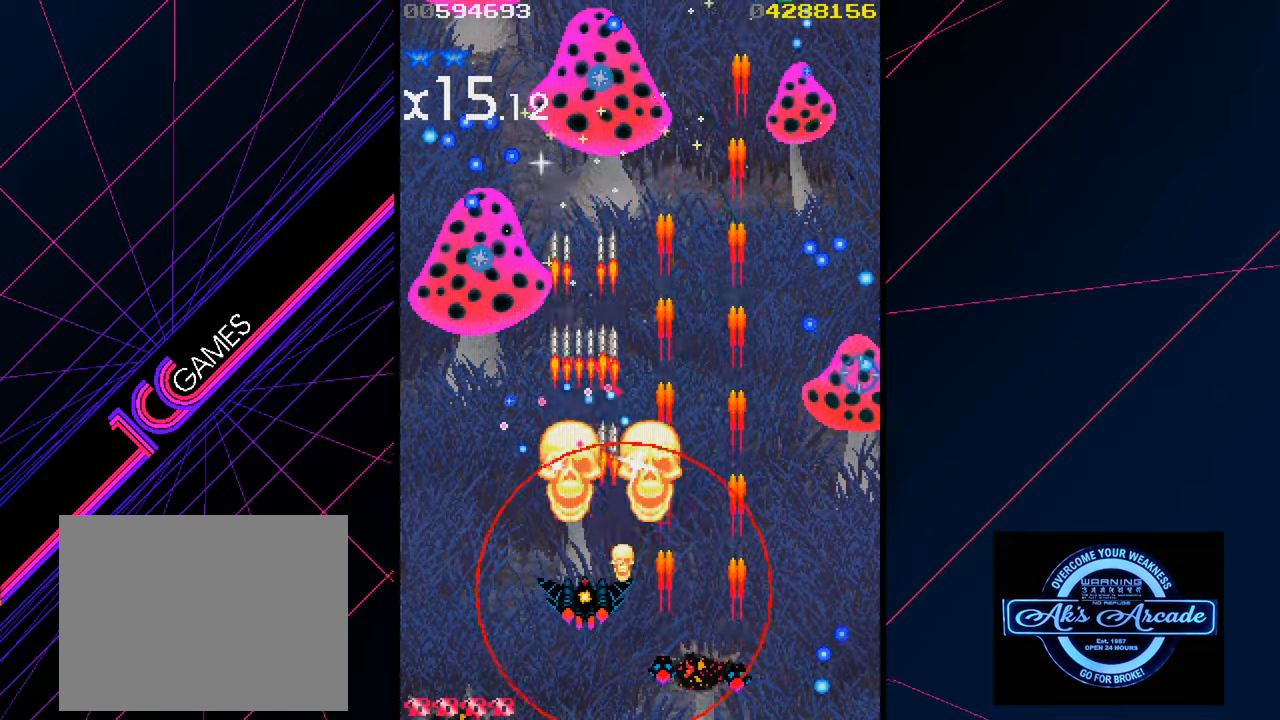
{"buttons": [], "left_stick": "down", "events": [[400, "left_stick", "down"]]}
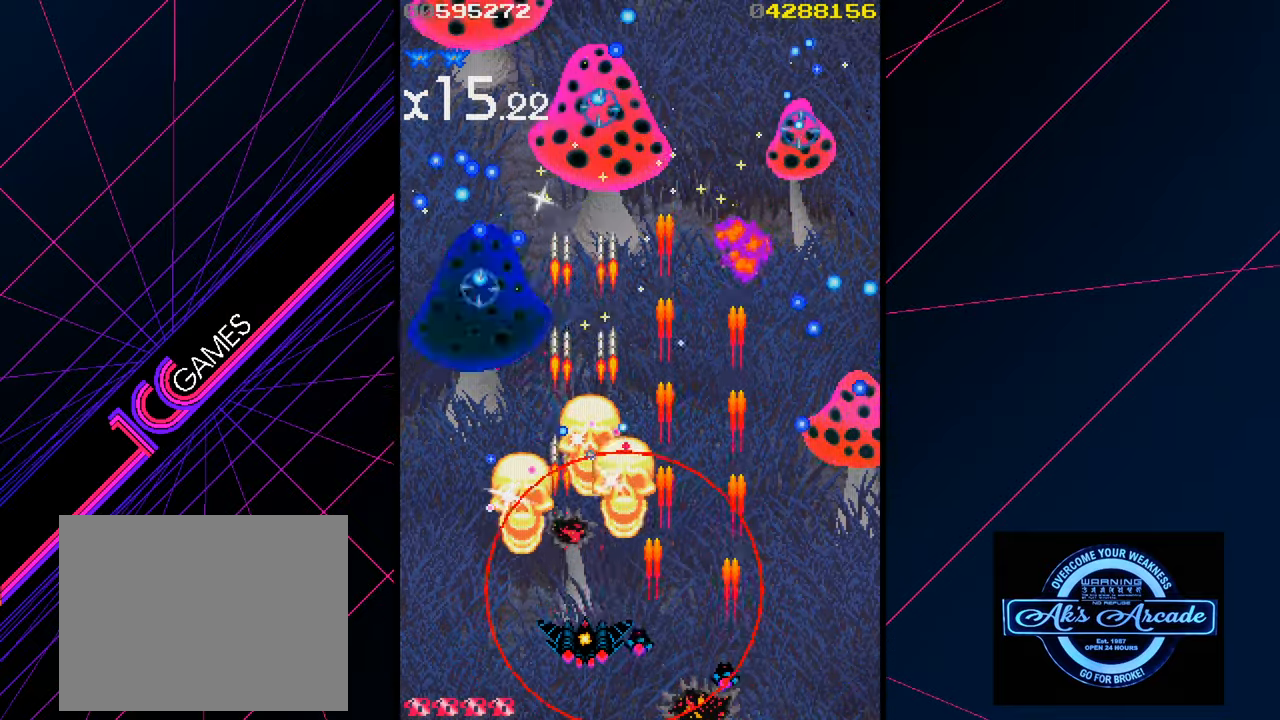
{"buttons": [], "left_stick": "center", "events": [[16, "left_stick", "center"]]}
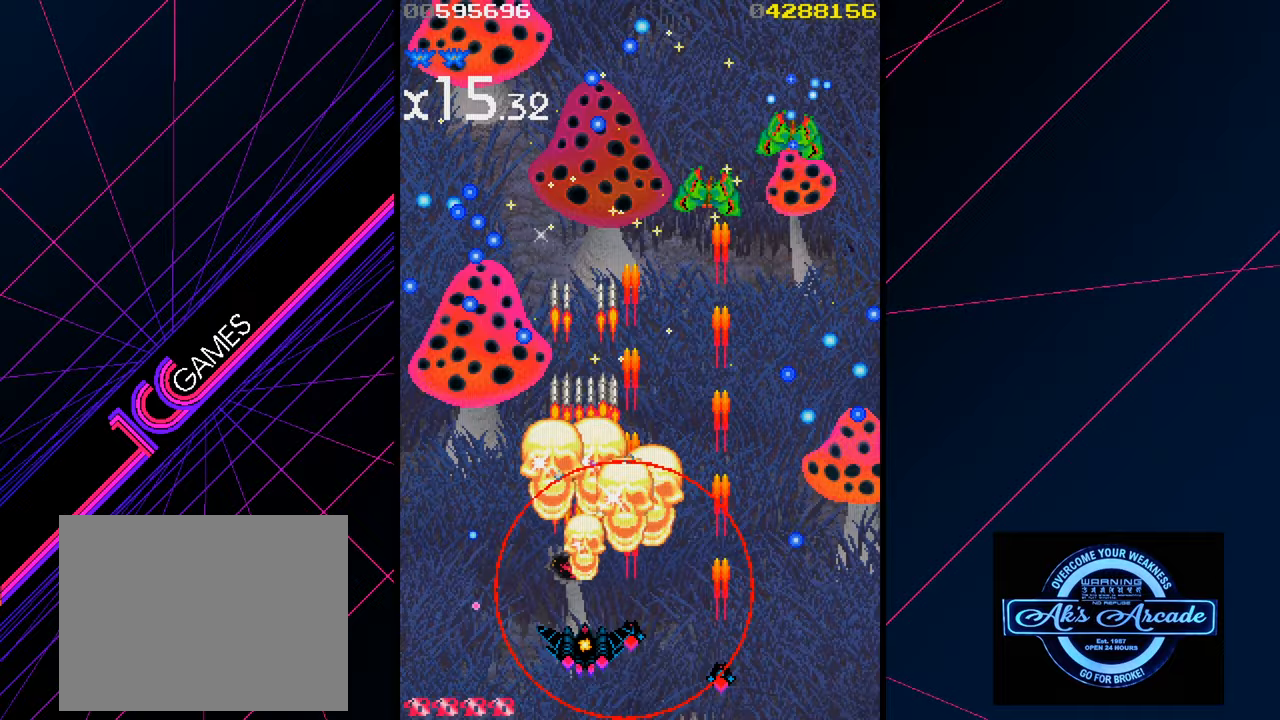
{"buttons": [], "left_stick": "center", "events": [[17, "left_stick", "left"], [133, "left_stick", "center"], [233, "left_stick", "left"], [350, "left_stick", "center"]]}
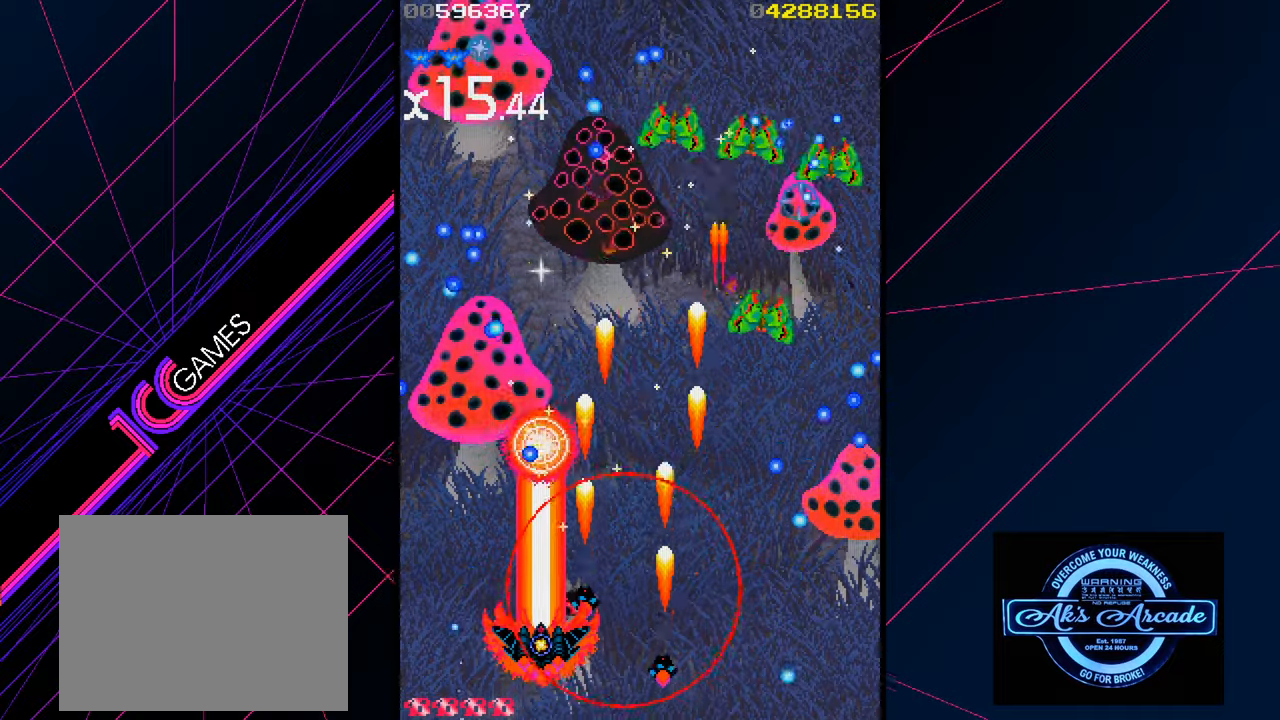
{"buttons": [], "left_stick": "right", "events": [[100, "left_stick", "right"]]}
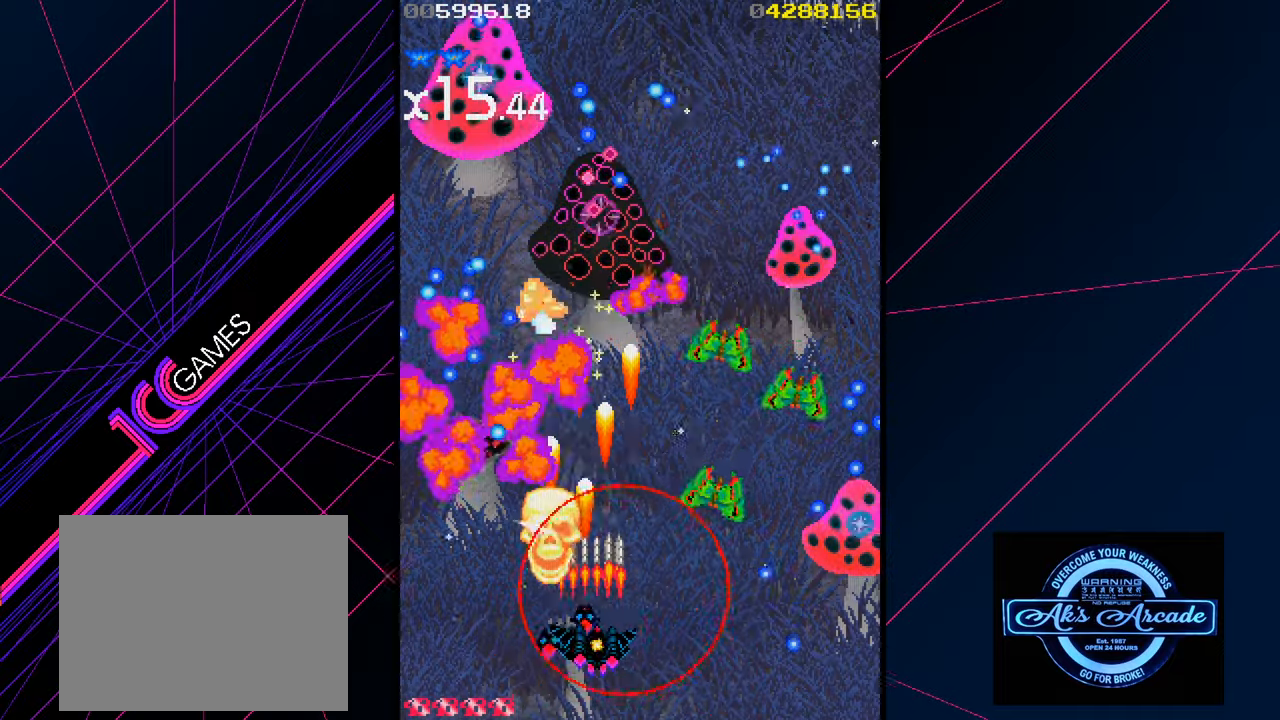
{"buttons": [], "left_stick": "center", "events": [[267, "left_stick", "left"], [417, "left_stick", "center"]]}
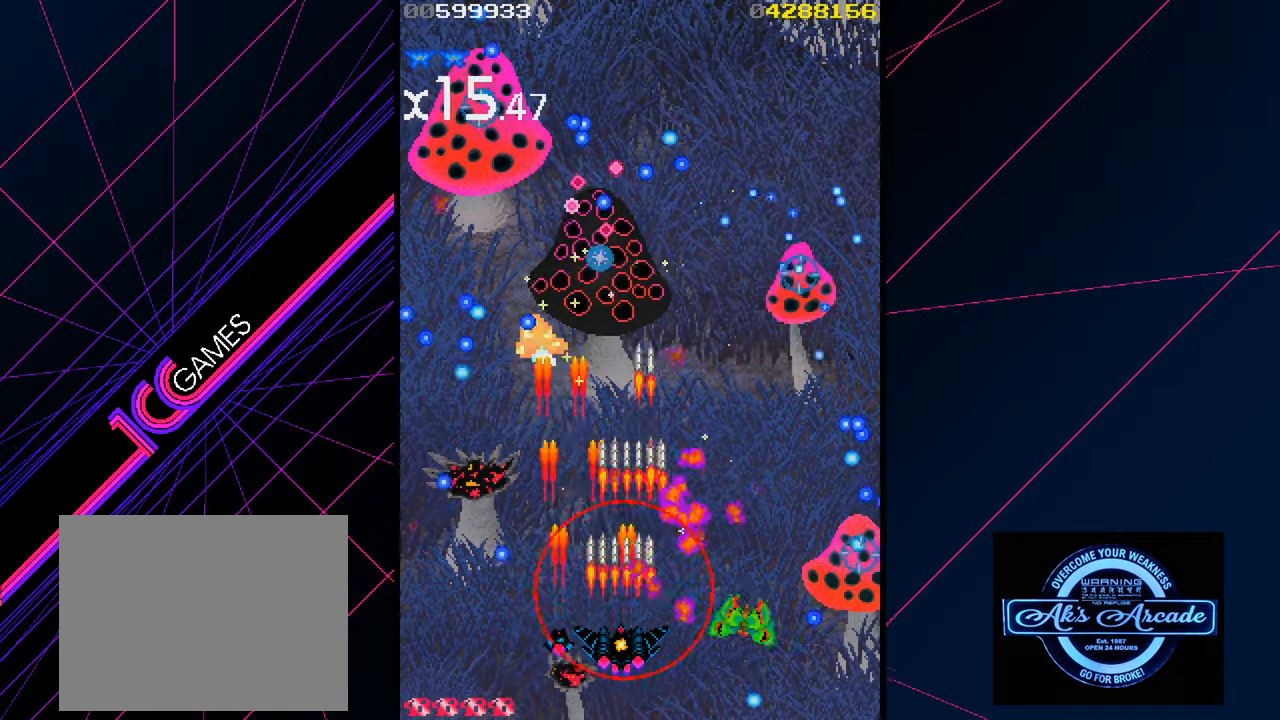
{"buttons": [], "left_stick": "center", "events": [[267, "left_stick", "up"], [450, "left_stick", "center"]]}
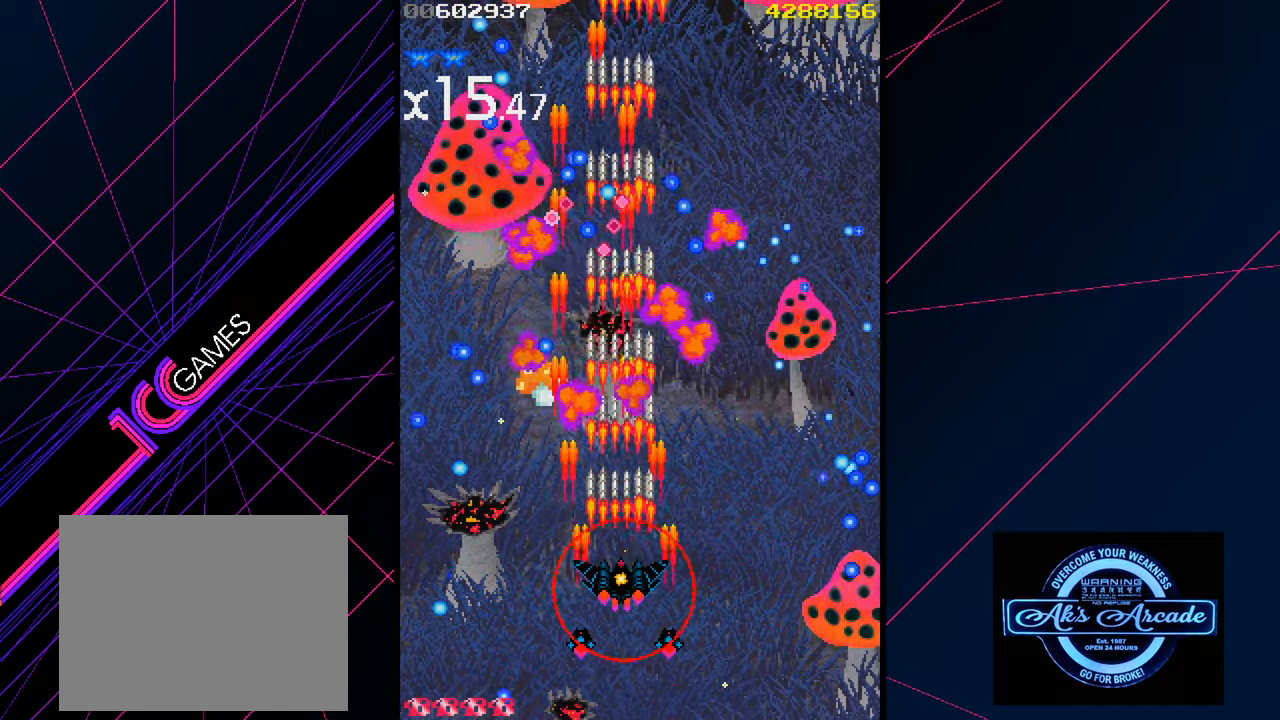
{"buttons": [], "left_stick": "up-left", "events": [[133, "left_stick", "up"], [350, "left_stick", "up-left"]]}
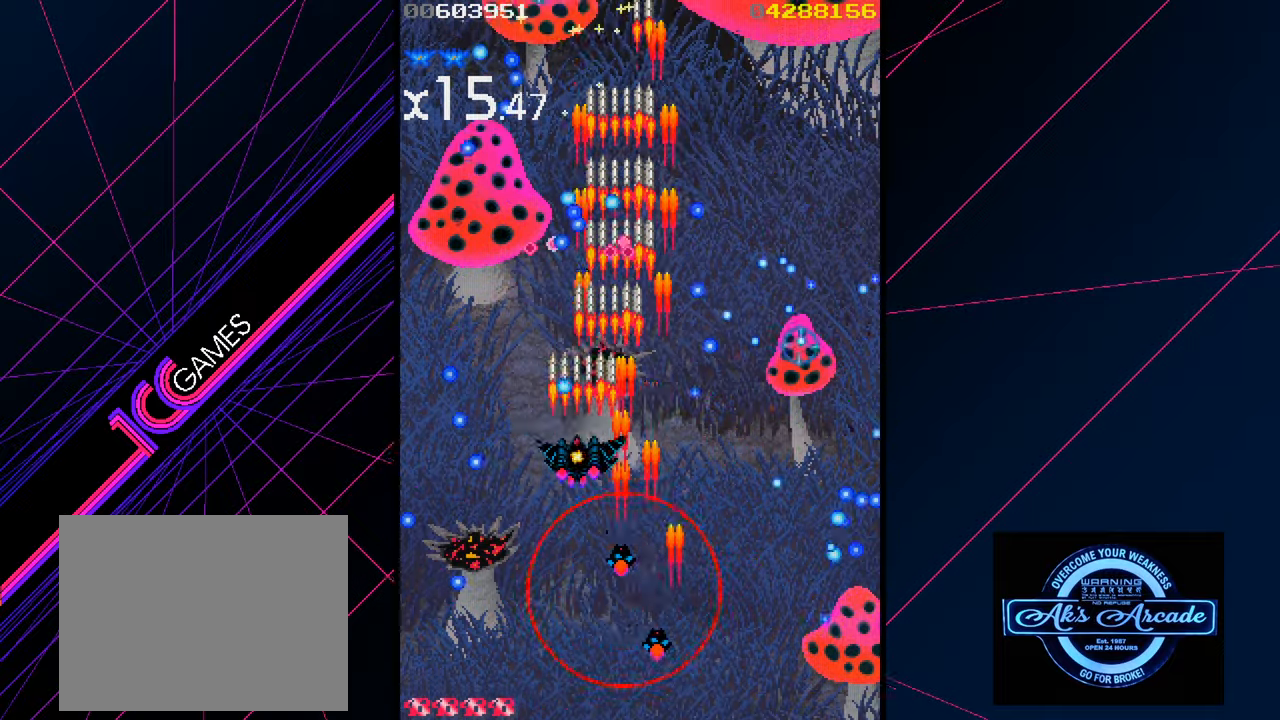
{"buttons": [], "left_stick": "down-right", "events": [[133, "left_stick", "down"], [417, "left_stick", "down-right"]]}
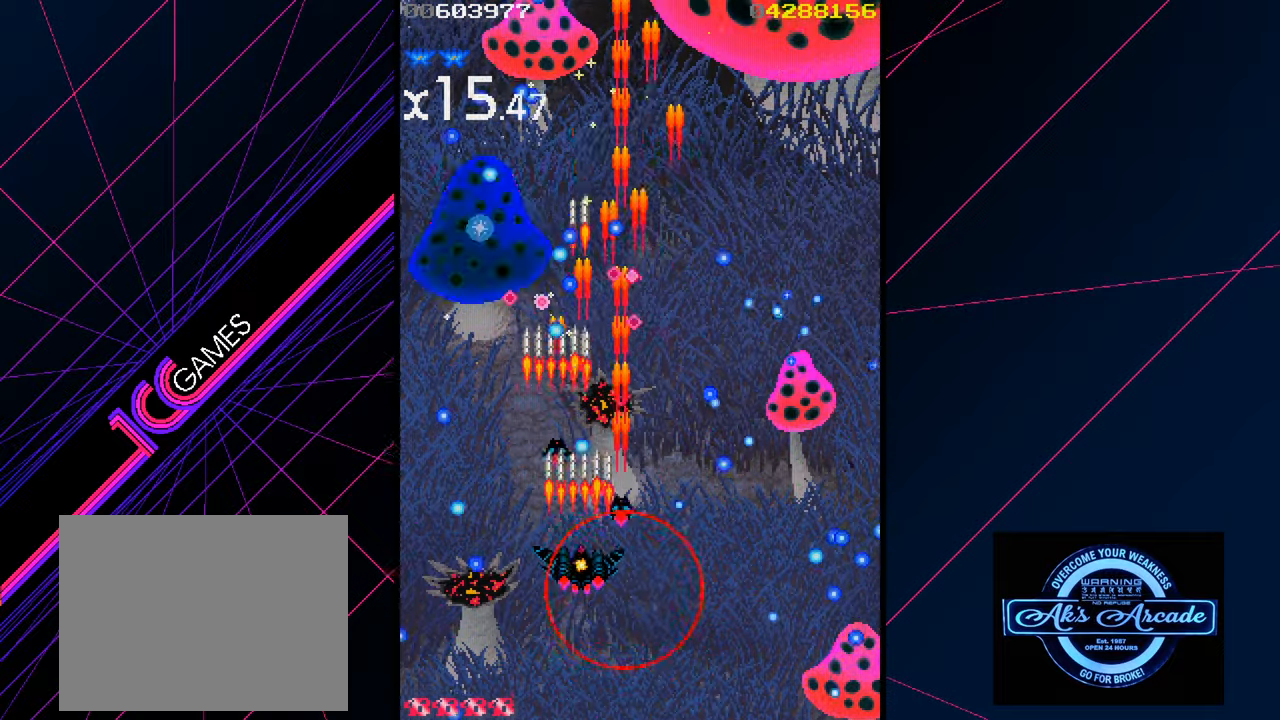
{"buttons": [], "left_stick": "center", "events": [[200, "left_stick", "center"], [367, "left_stick", "left"], [467, "left_stick", "center"]]}
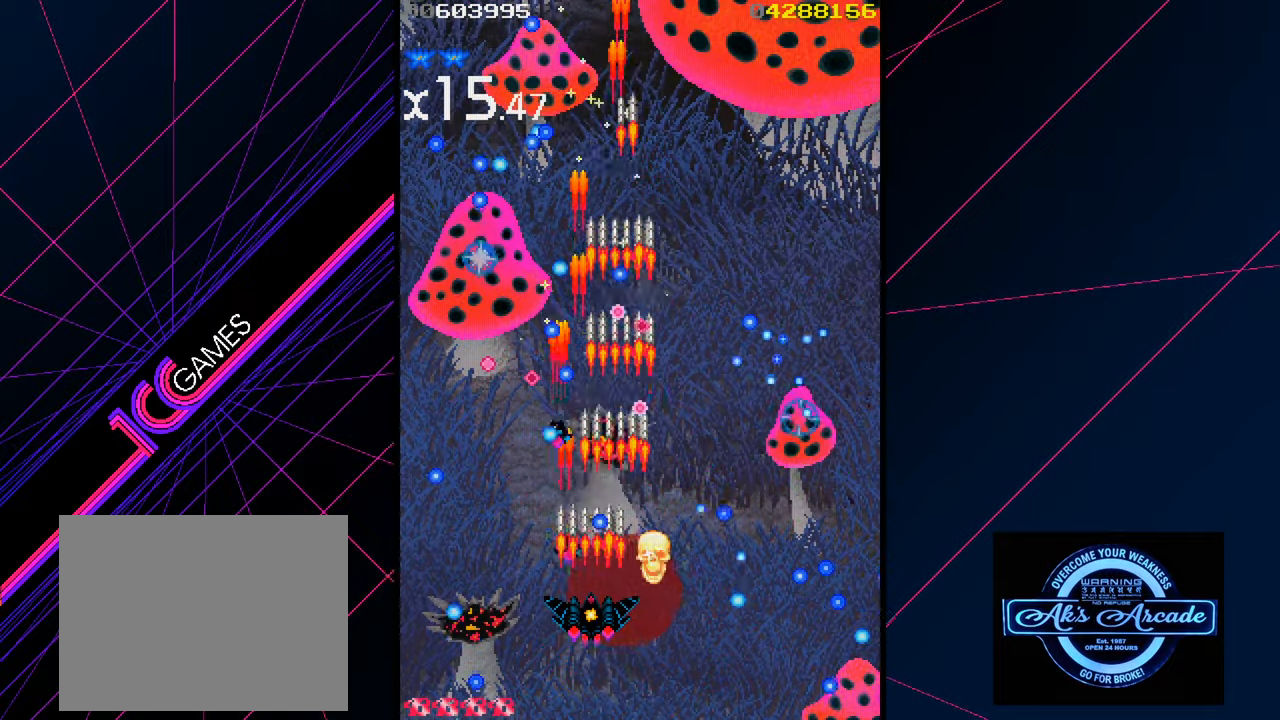
{"buttons": [], "left_stick": "center", "events": [[150, "left_stick", "down"], [267, "left_stick", "center"]]}
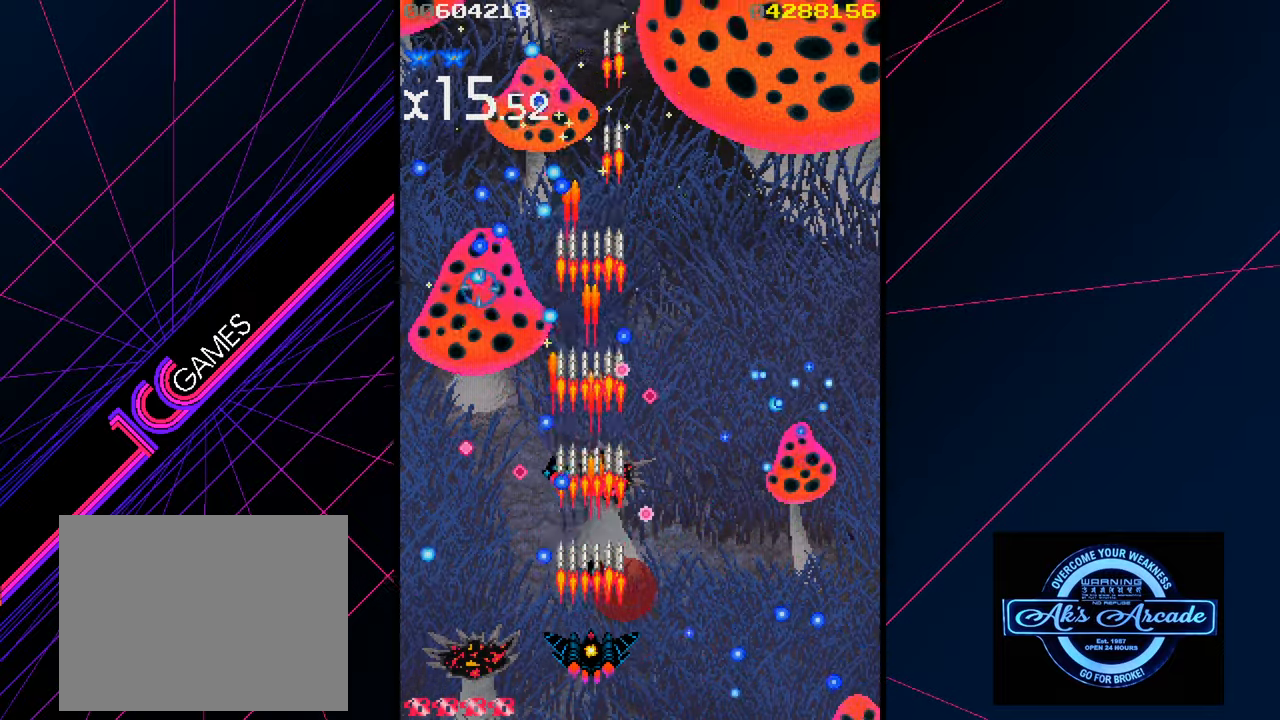
{"buttons": [], "left_stick": "center", "events": [[100, "left_stick", "right"], [167, "left_stick", "center"]]}
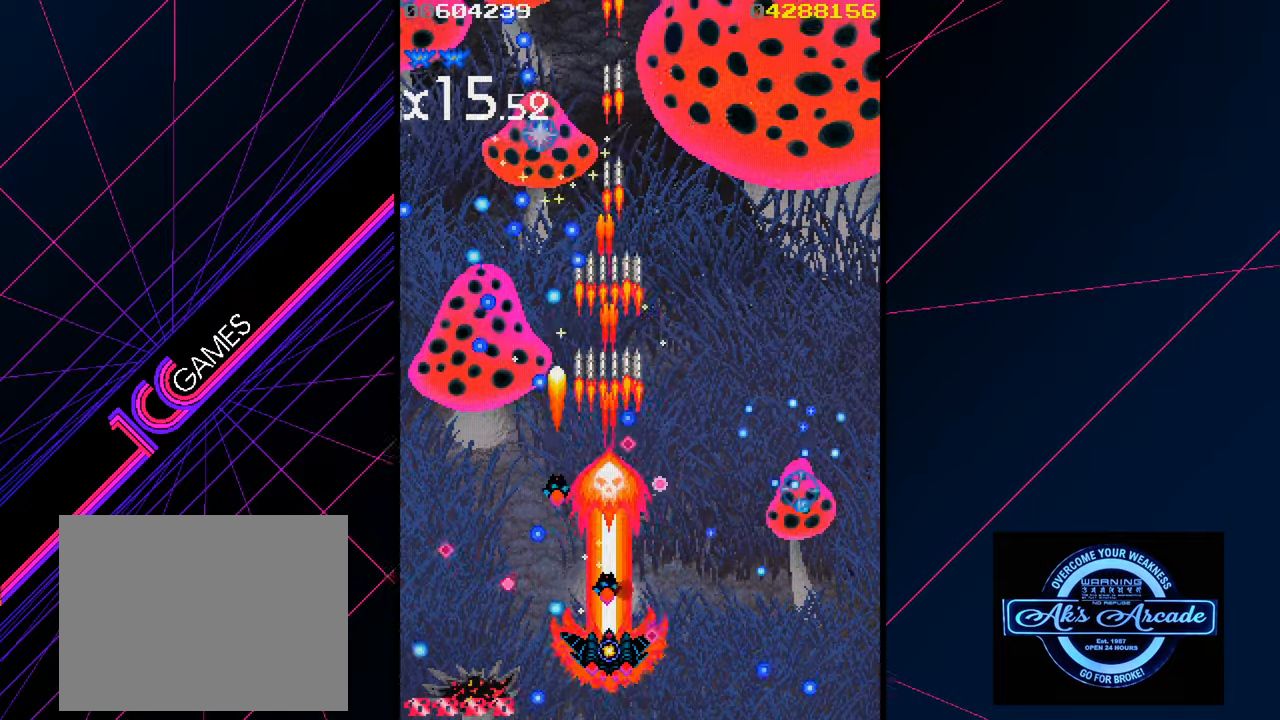
{"buttons": [], "left_stick": "center", "events": [[117, "left_stick", "up"], [250, "left_stick", "left"], [367, "left_stick", "center"]]}
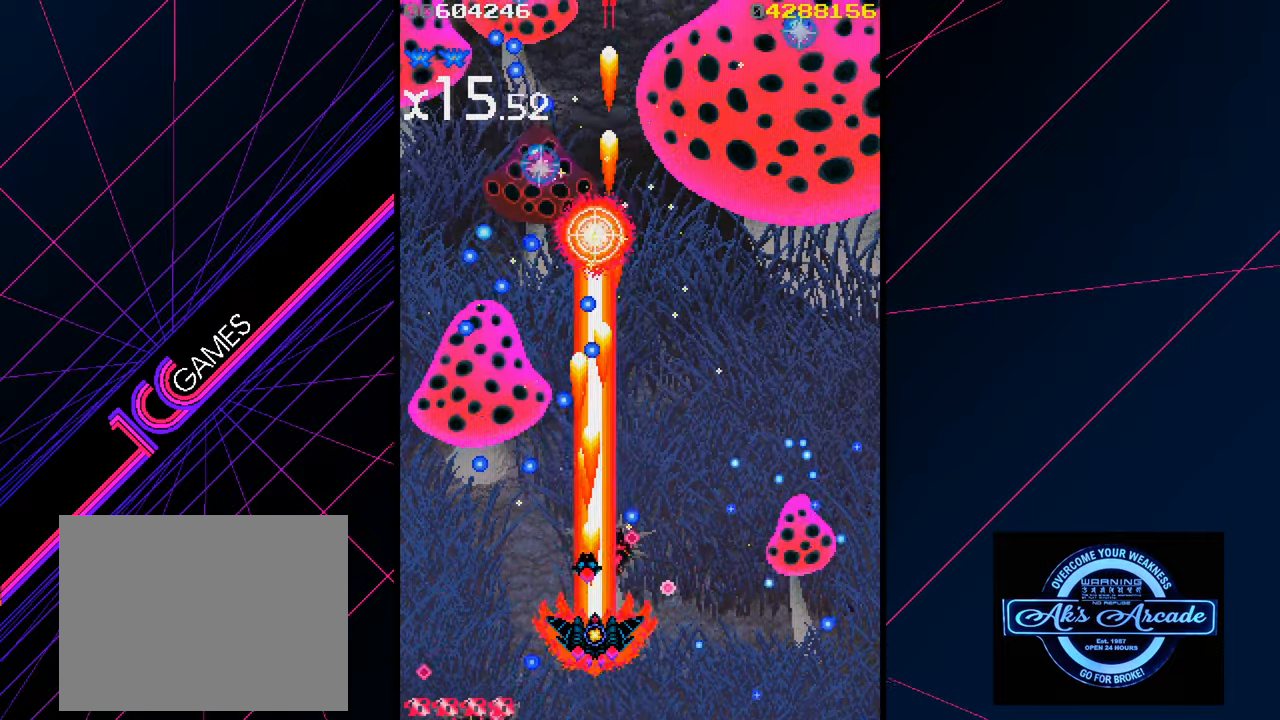
{"buttons": [], "left_stick": "right", "events": [[200, "left_stick", "left"], [284, "left_stick", "center"], [434, "left_stick", "right"]]}
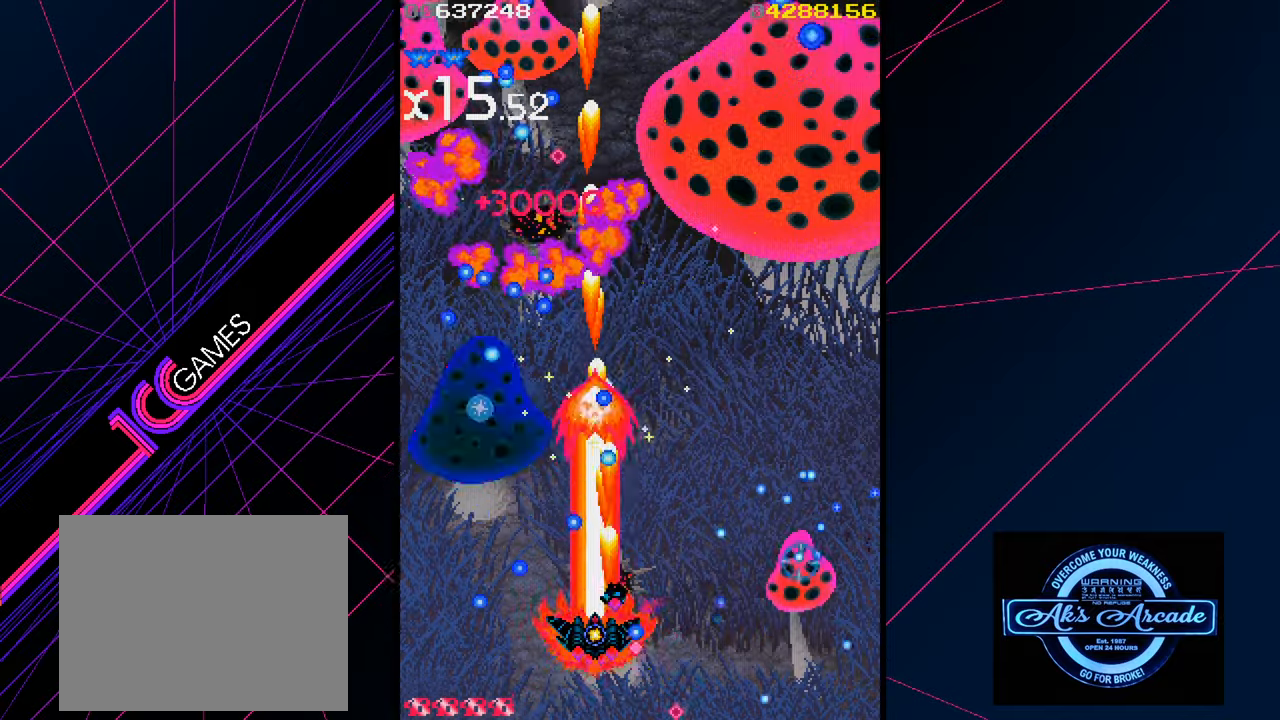
{"buttons": [], "left_stick": "left", "events": [[250, "left_stick", "center"], [334, "left_stick", "up"], [434, "left_stick", "left"]]}
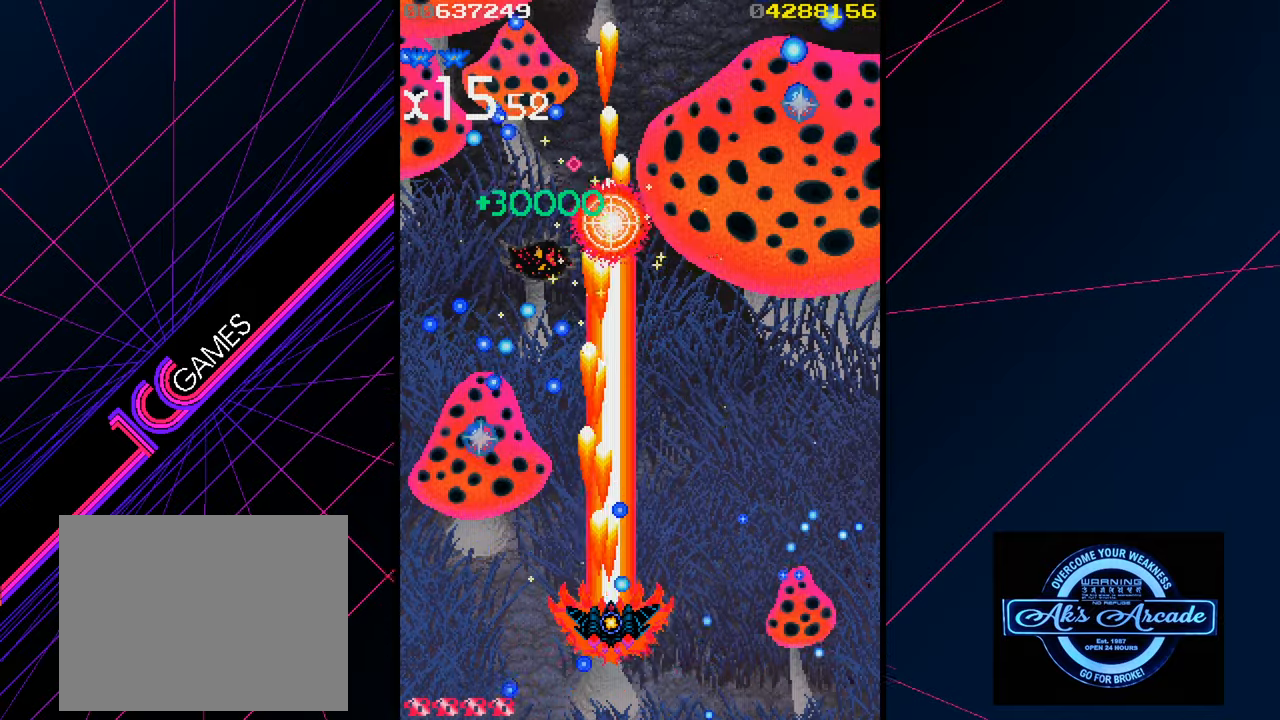
{"buttons": [], "left_stick": "center", "events": [[50, "left_stick", "down-left"], [150, "left_stick", "left"], [434, "left_stick", "center"]]}
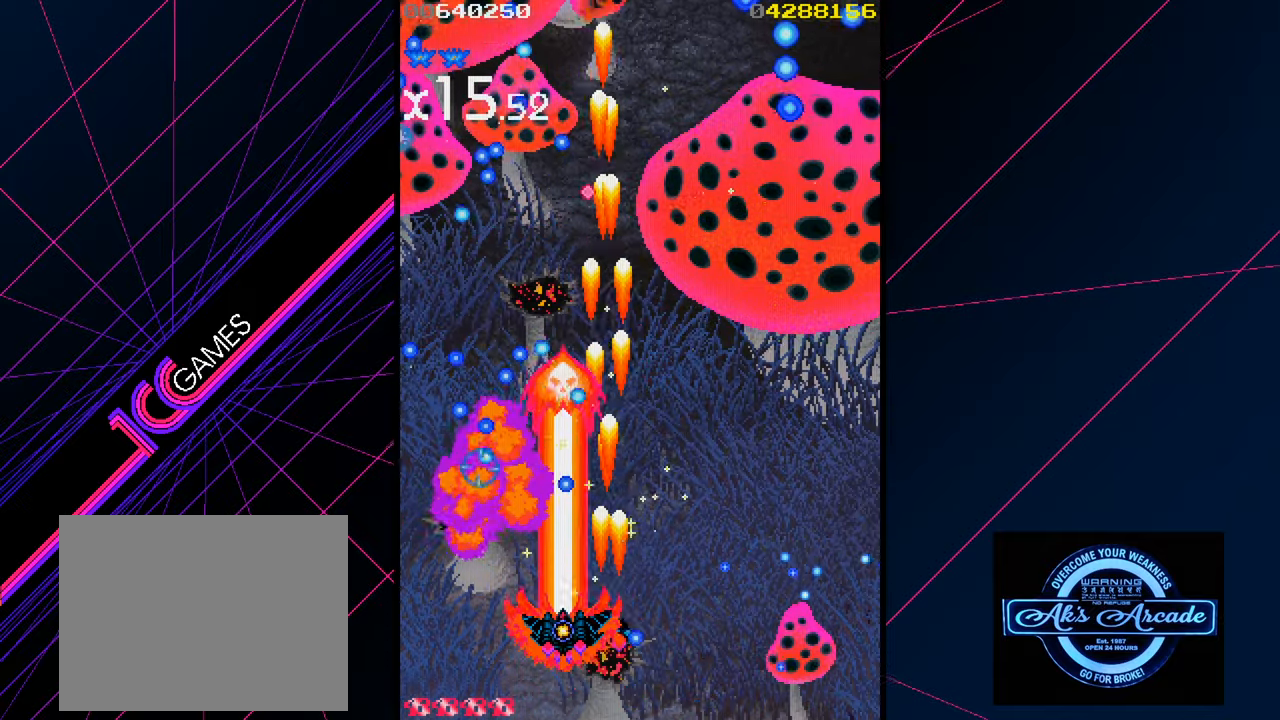
{"buttons": [], "left_stick": "left", "events": [[34, "left_stick", "right"], [117, "left_stick", "left"]]}
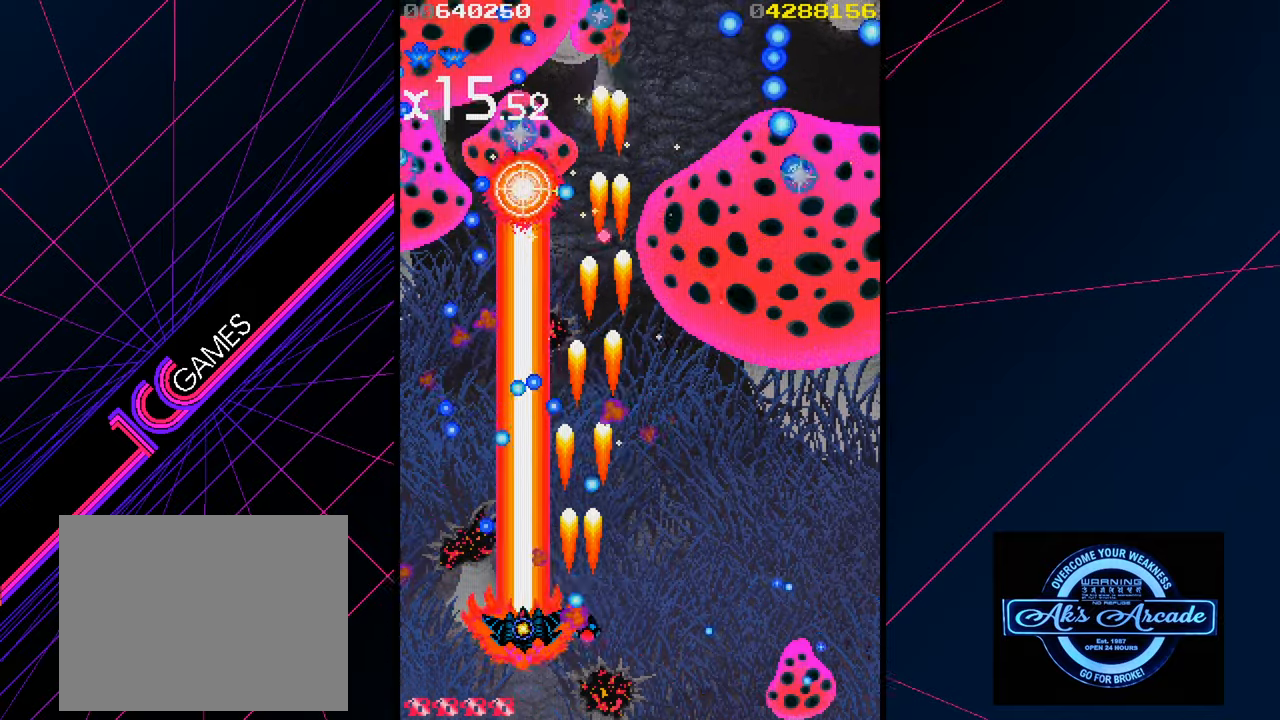
{"buttons": [], "left_stick": "up", "events": [[50, "left_stick", "up"], [100, "left_stick", "up-right"], [217, "left_stick", "right"], [367, "left_stick", "up"]]}
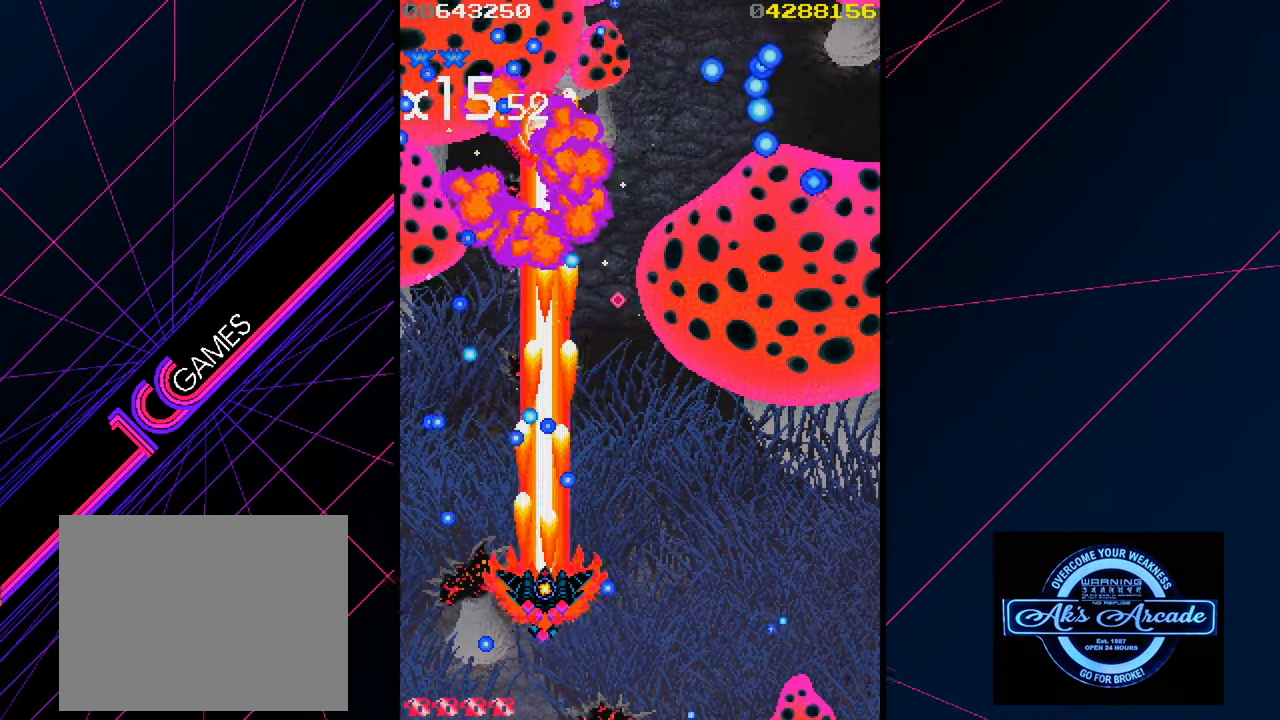
{"buttons": [], "left_stick": "right", "events": [[34, "left_stick", "right"]]}
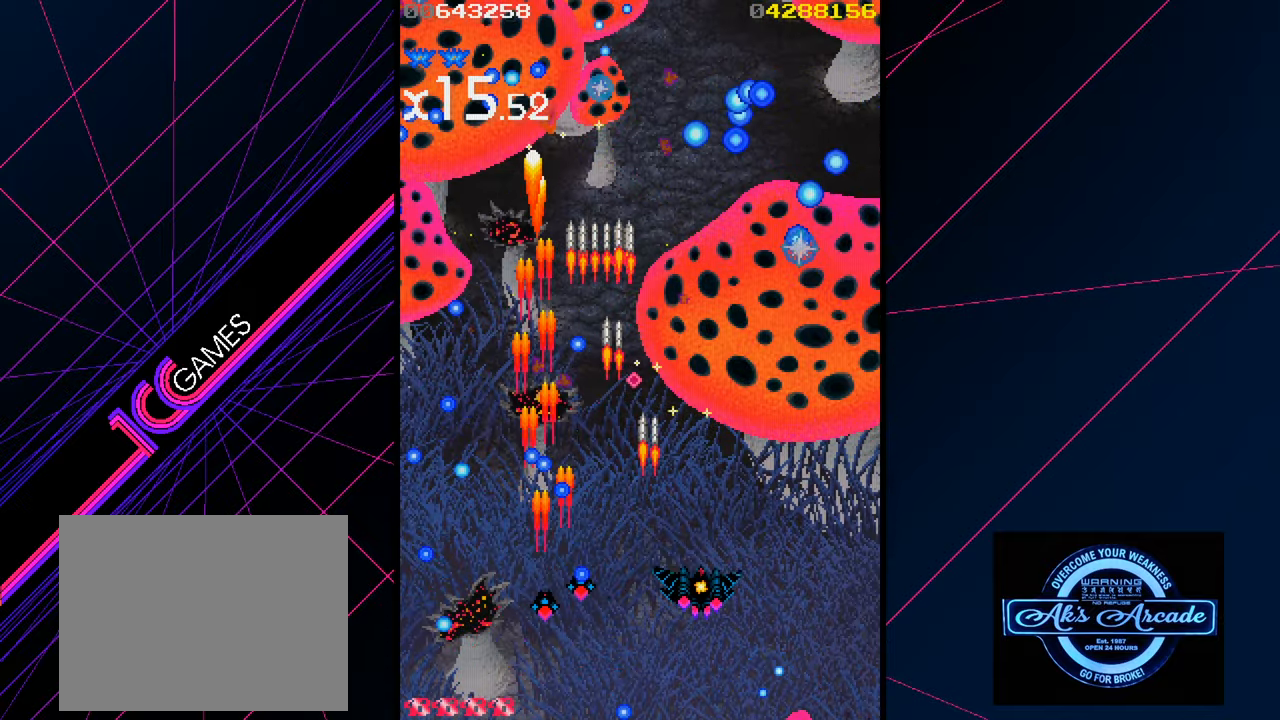
{"buttons": [], "left_stick": "down", "events": [[134, "left_stick", "up-right"], [300, "left_stick", "center"], [350, "left_stick", "down"]]}
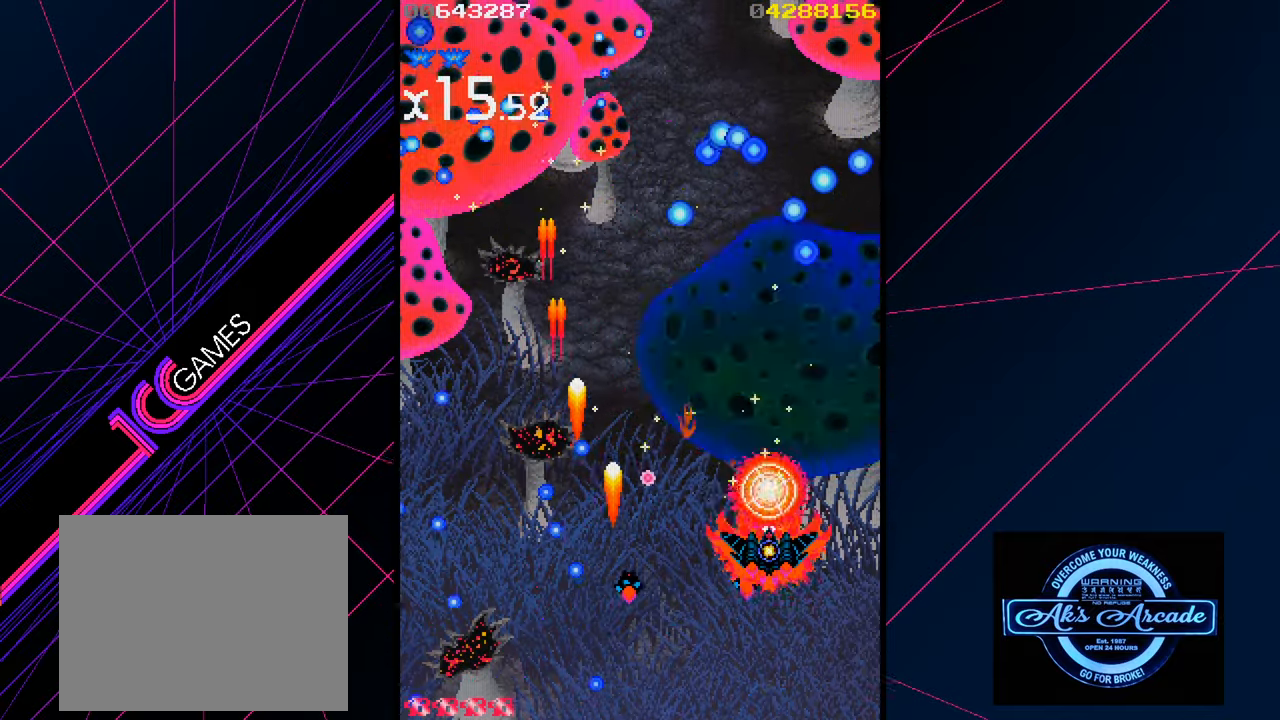
{"buttons": [], "left_stick": "center", "events": [[367, "left_stick", "center"]]}
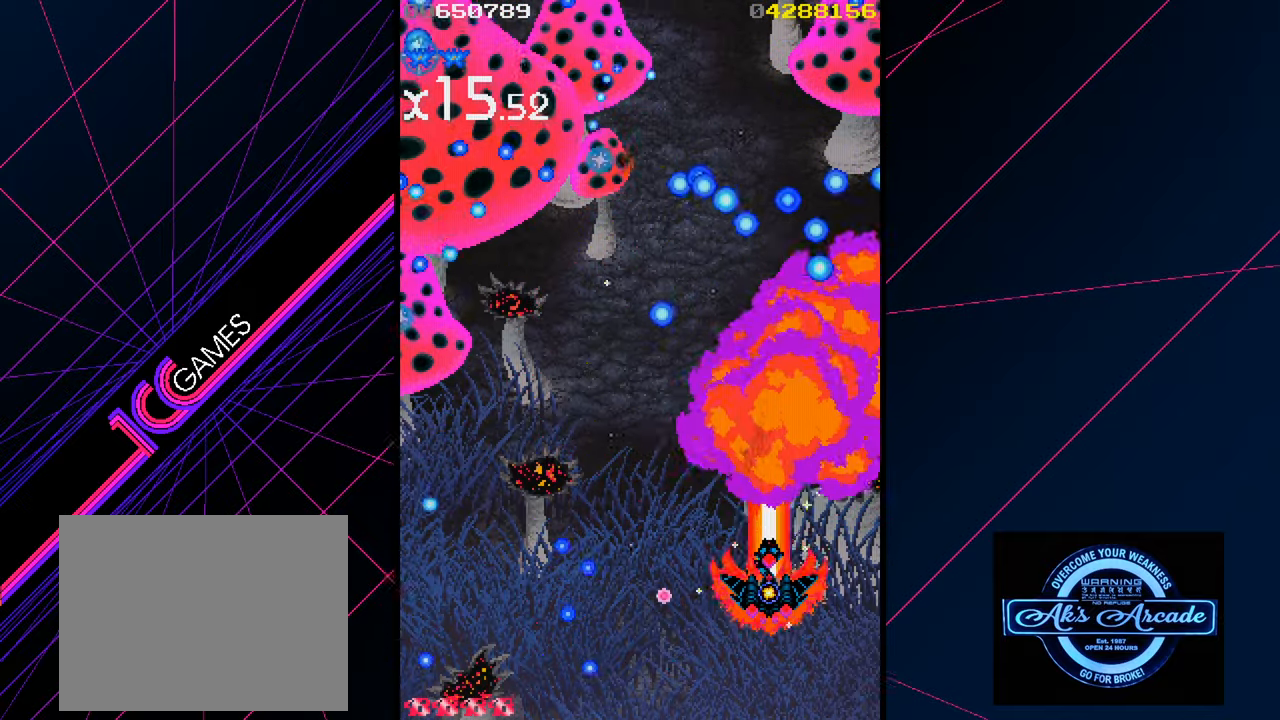
{"buttons": [], "left_stick": "right", "events": [[317, "left_stick", "right"]]}
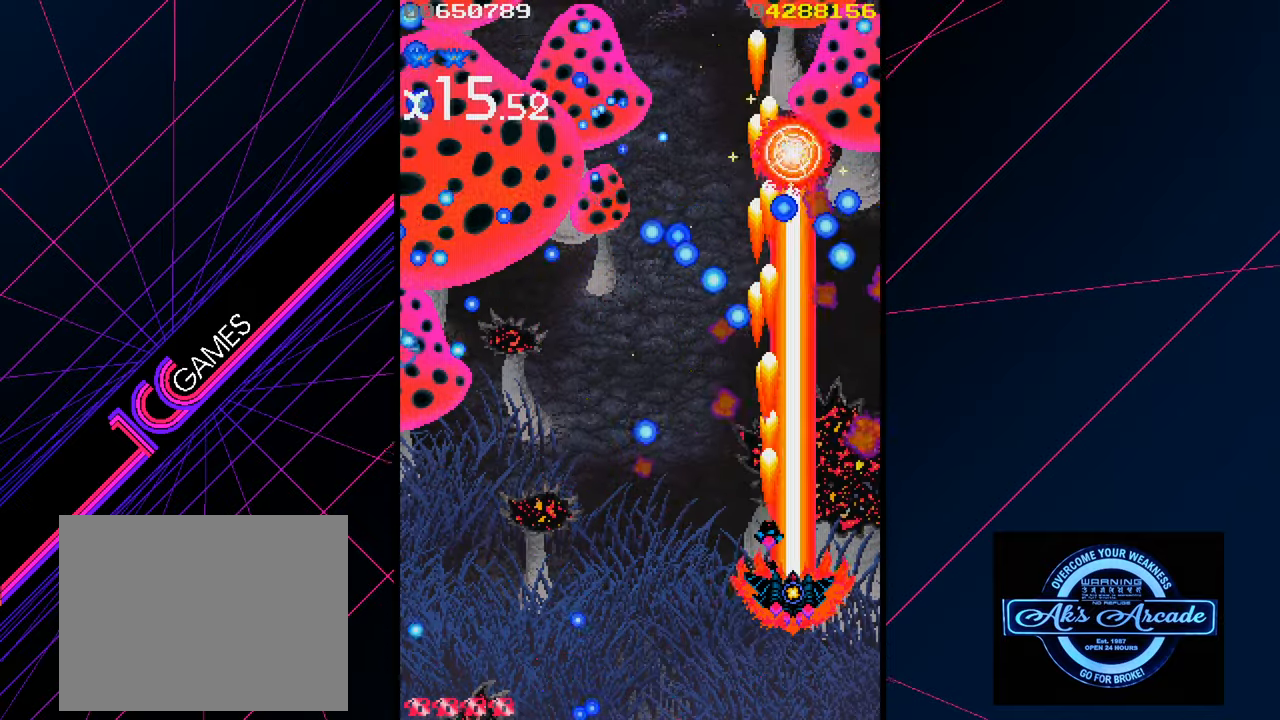
{"buttons": [], "left_stick": "down", "events": [[117, "left_stick", "down"], [284, "left_stick", "center"], [384, "left_stick", "down"]]}
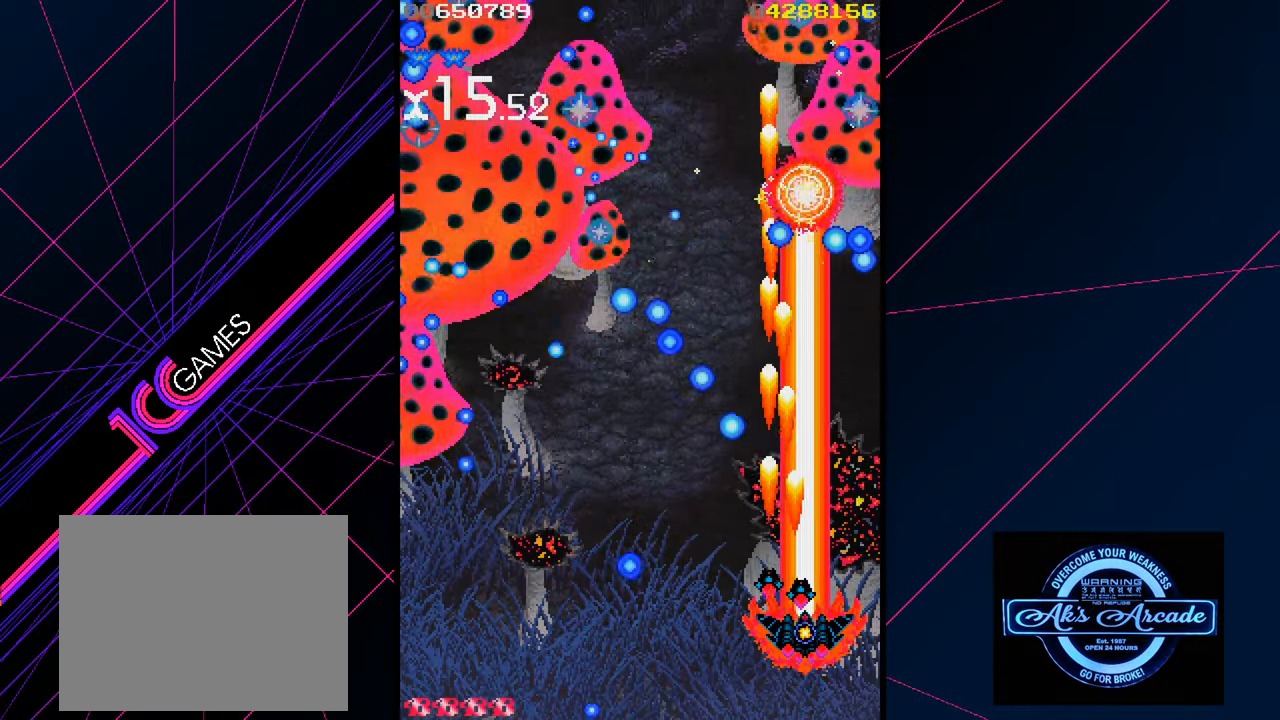
{"buttons": [], "left_stick": "up", "events": [[17, "left_stick", "center"], [166, "left_stick", "right"], [266, "left_stick", "up-right"], [400, "left_stick", "up"]]}
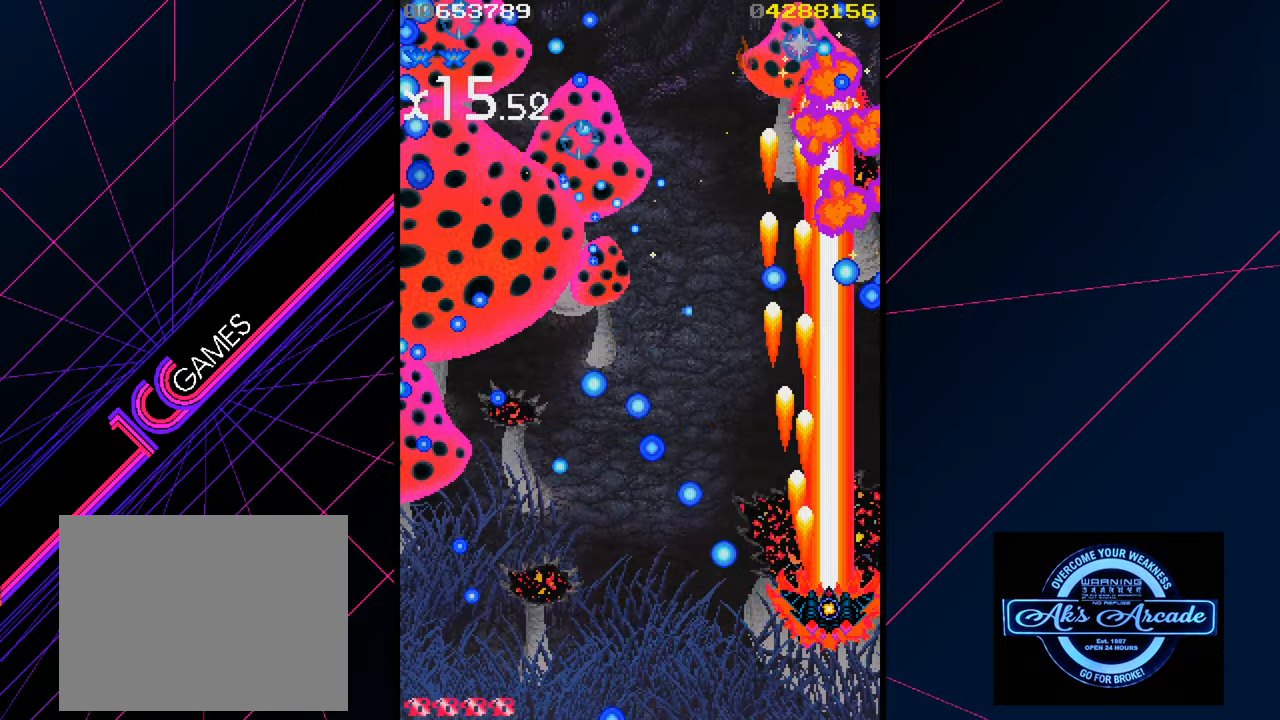
{"buttons": [], "left_stick": "center", "events": [[250, "left_stick", "up-left"], [383, "left_stick", "center"]]}